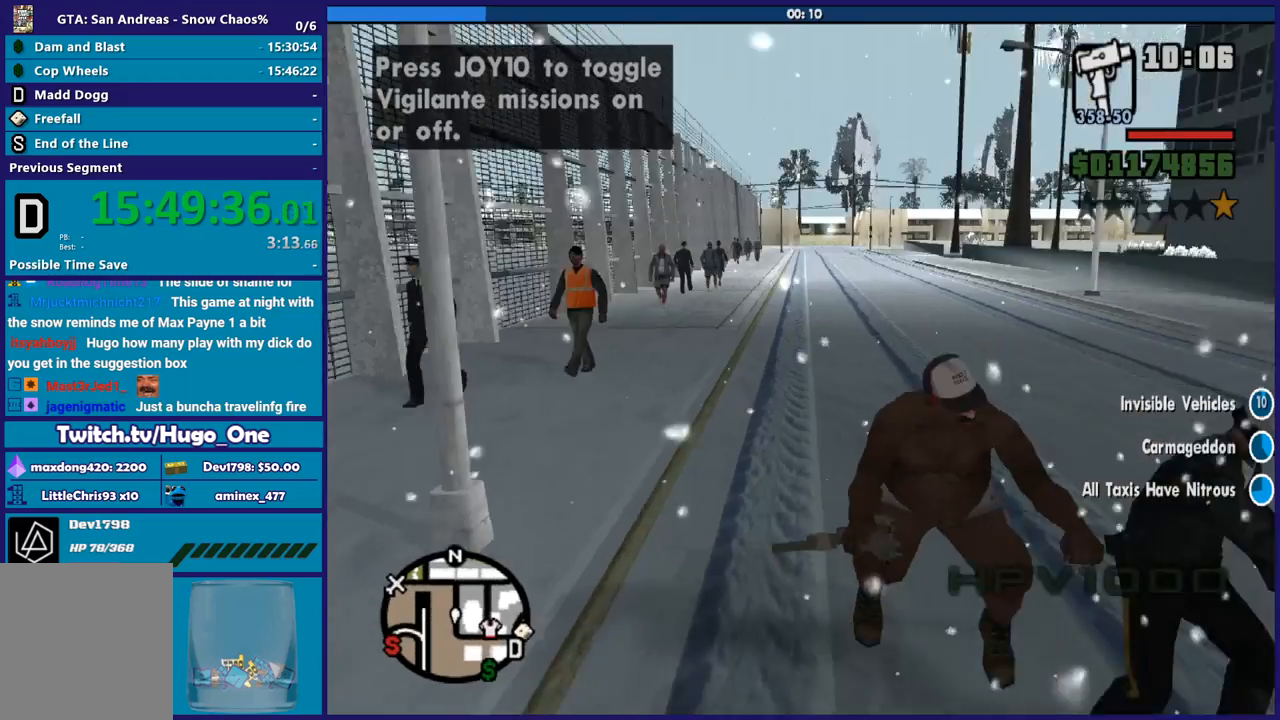
Gameplay with a controller (Xbox layout); each line is a JSON object with the inputs held at the frame after it. "button_events" lists button changes between this image and that frame as [ms after this image, input, new state], when the widget could be followed in between (sticks are given only as held states).
{"buttons": ["R2"], "left_stick": "center", "right_stick": "right", "button_events": []}
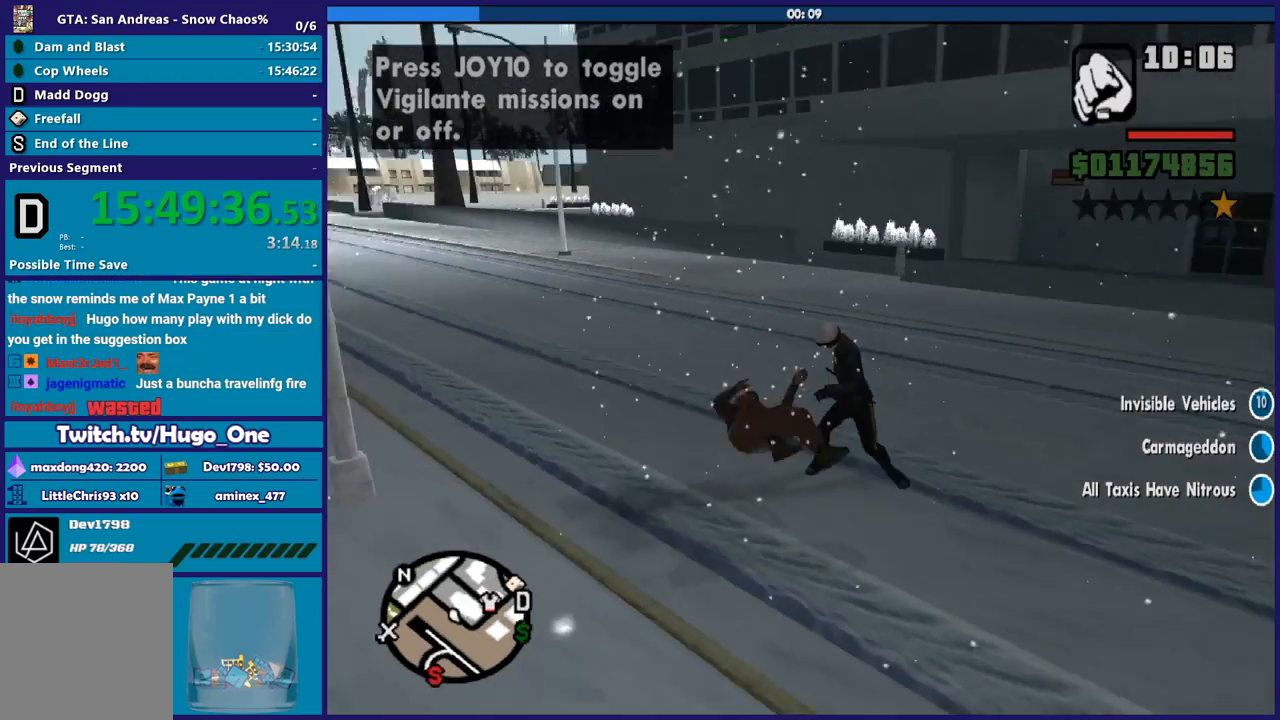
{"buttons": [], "left_stick": "right", "right_stick": "center", "button_events": [[234, "R2", "up"], [367, "A", "down"], [467, "A", "up"]]}
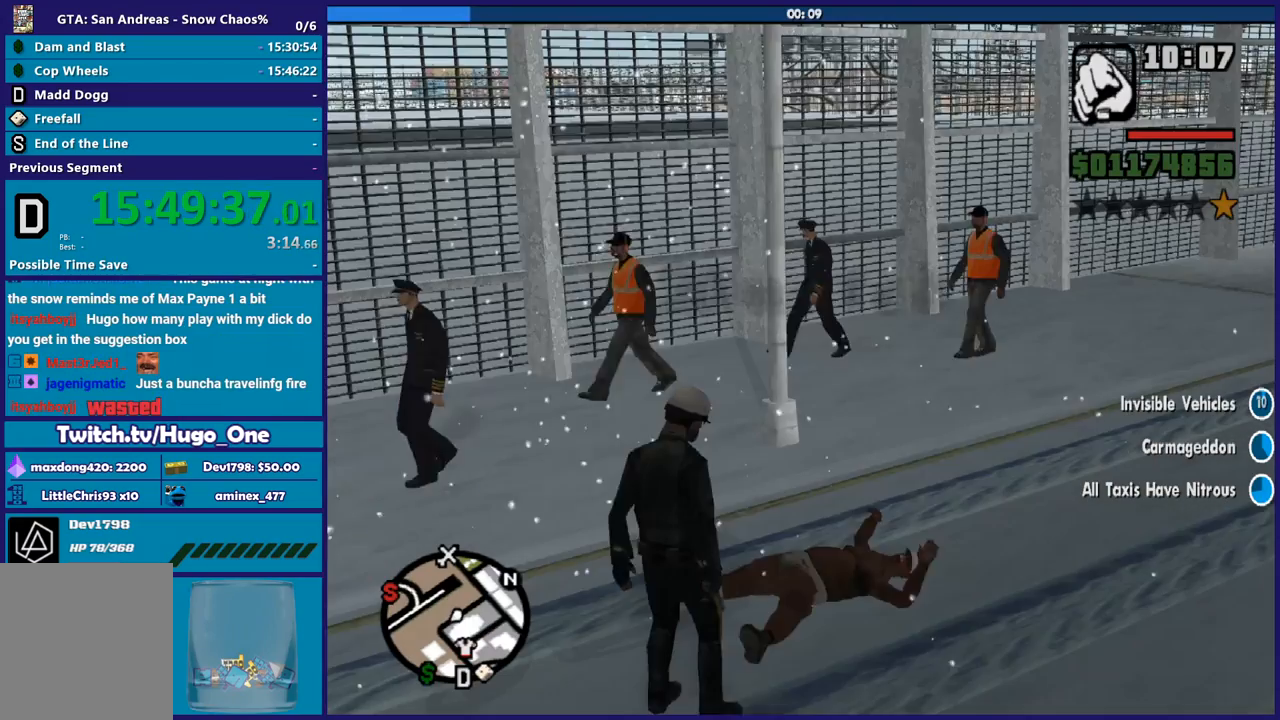
{"buttons": [], "left_stick": "center", "right_stick": "center", "button_events": [[67, "A", "down"], [167, "A", "up"]]}
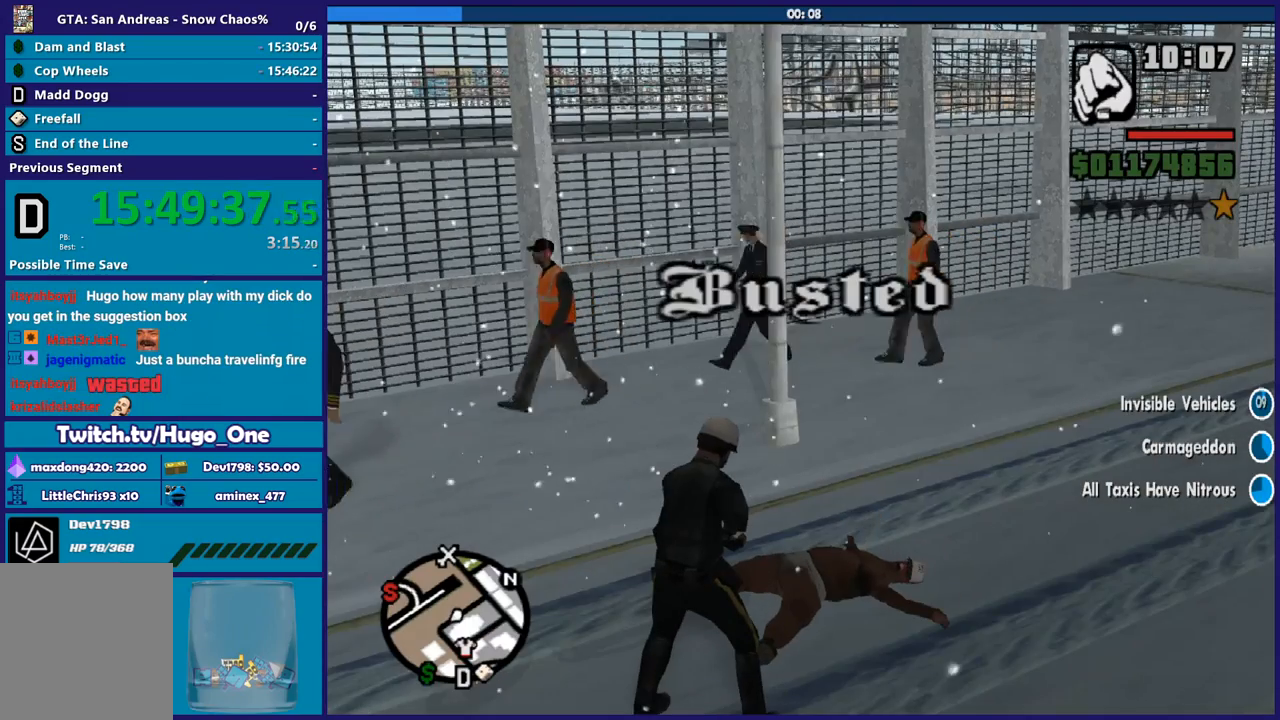
{"buttons": ["A"], "left_stick": "center", "right_stick": "center", "button_events": [[67, "A", "down"], [167, "A", "up"], [234, "A", "down"], [401, "A", "up"], [467, "A", "down"]]}
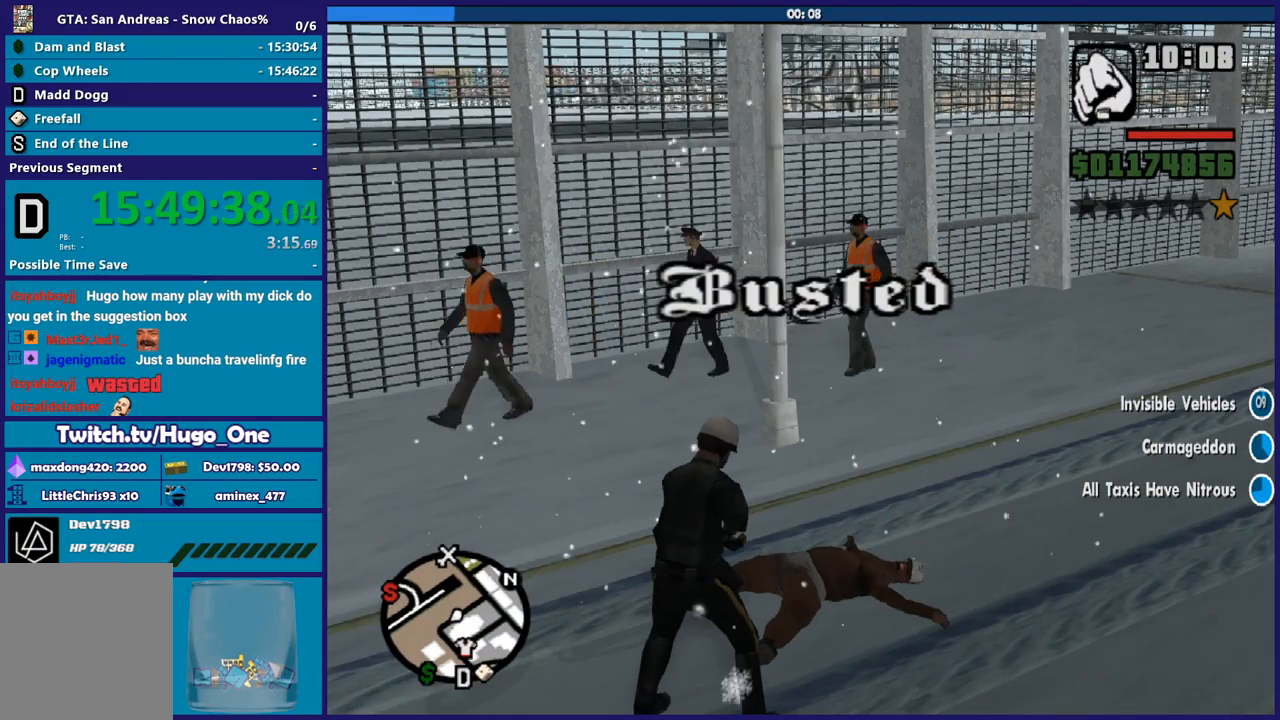
{"buttons": [], "left_stick": "center", "right_stick": "center", "button_events": [[67, "A", "up"], [167, "A", "down"], [267, "A", "up"], [367, "A", "down"], [467, "A", "up"]]}
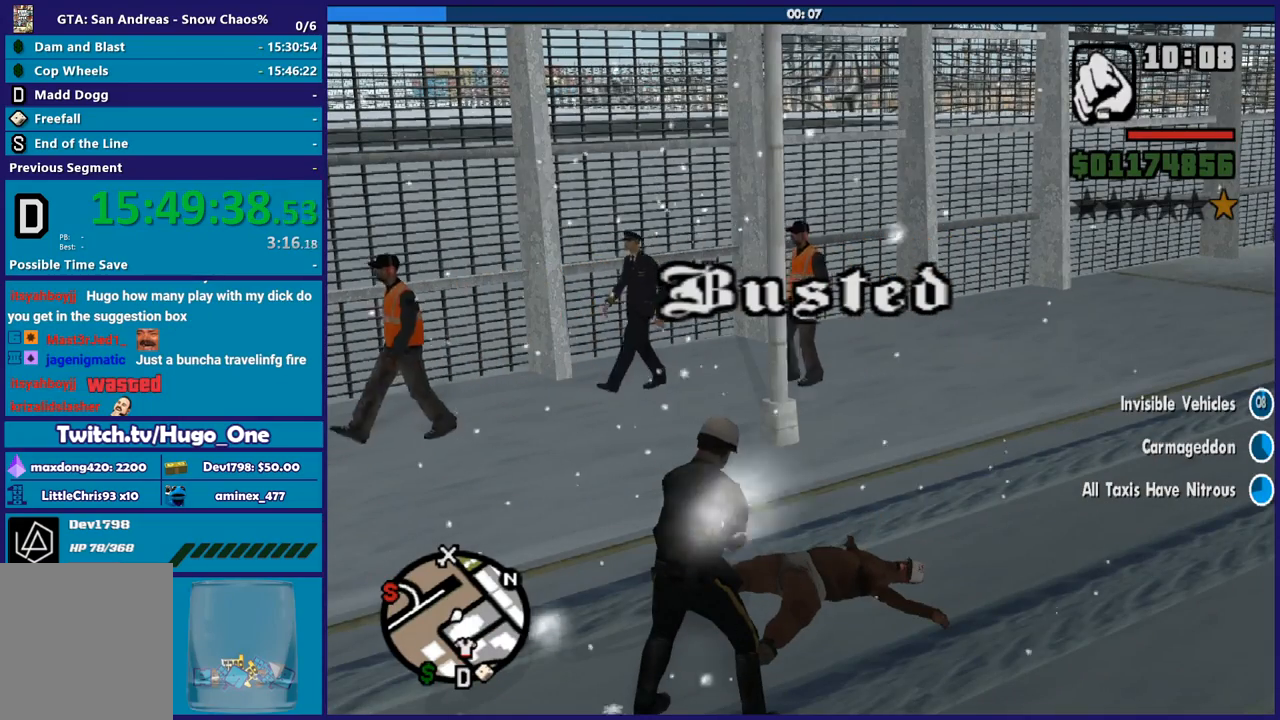
{"buttons": ["A"], "left_stick": "center", "right_stick": "center", "button_events": [[67, "A", "down"], [167, "A", "up"], [234, "A", "down"], [334, "A", "up"], [434, "A", "down"]]}
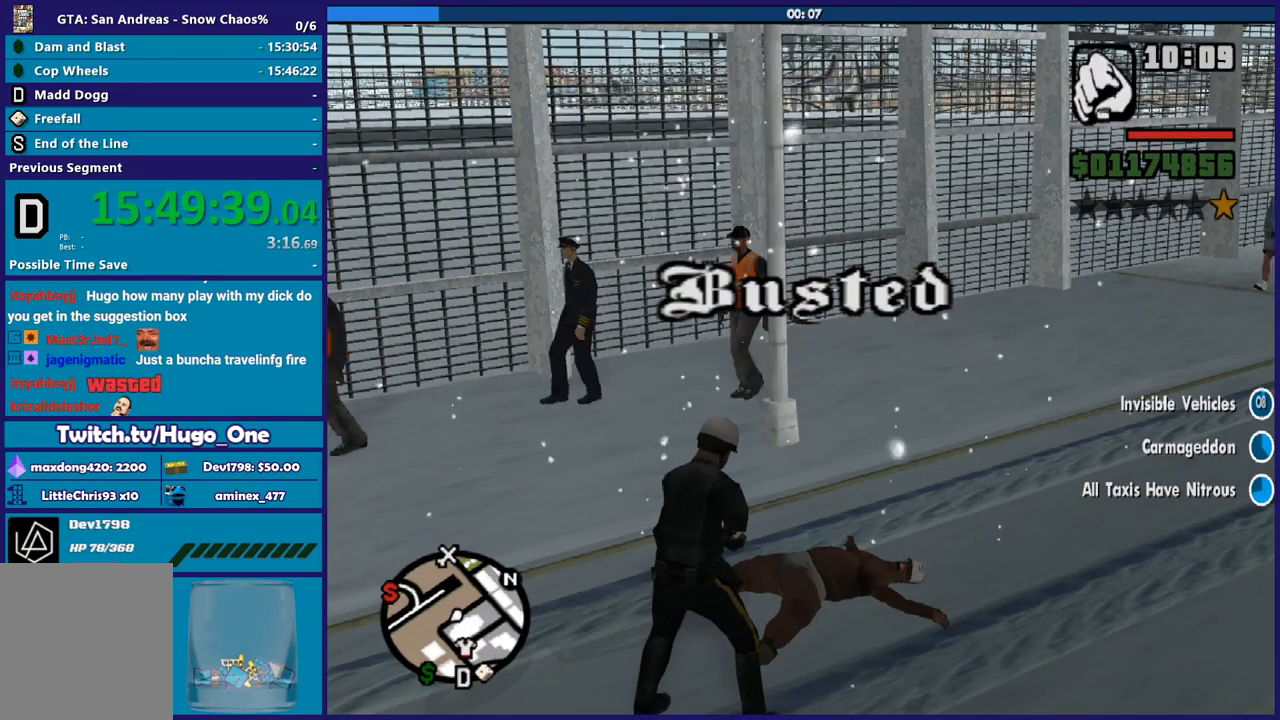
{"buttons": [], "left_stick": "center", "right_stick": "center", "button_events": [[67, "A", "up"], [167, "A", "down"], [267, "A", "up"], [334, "A", "down"], [467, "A", "up"]]}
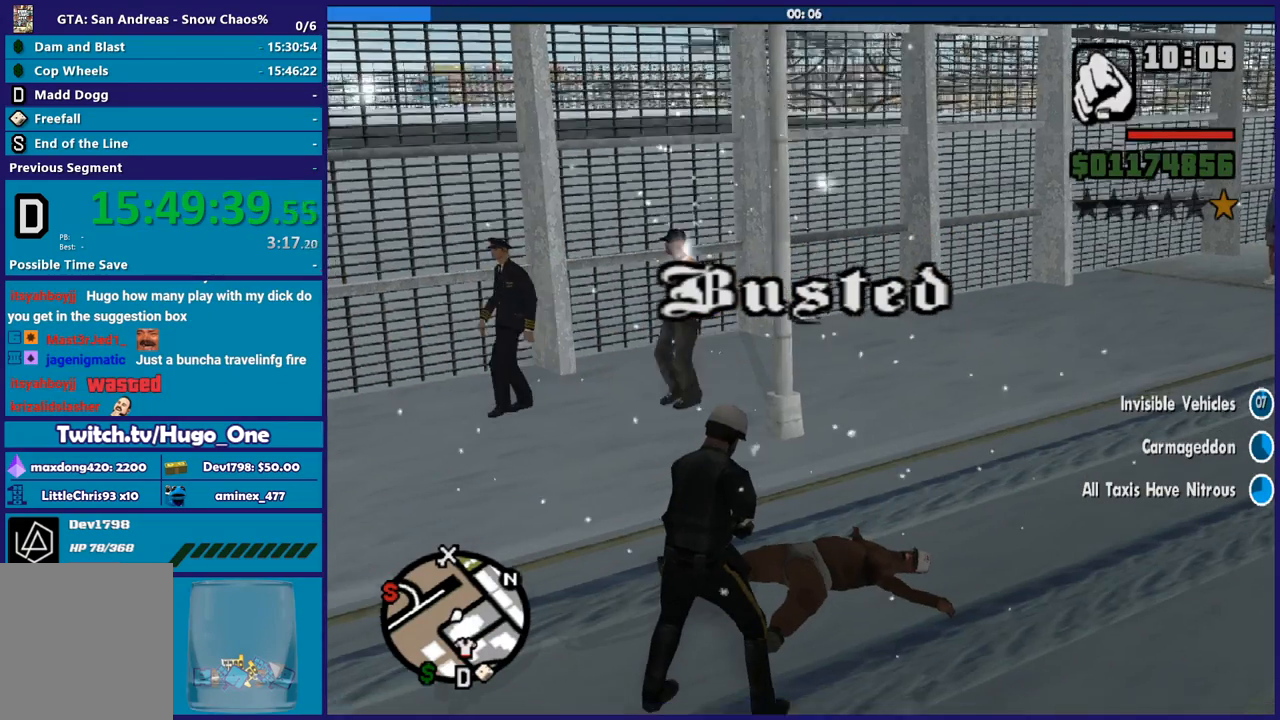
{"buttons": ["A"], "left_stick": "center", "right_stick": "center", "button_events": [[67, "A", "down"], [167, "A", "up"], [234, "A", "down"], [367, "A", "up"], [434, "A", "down"]]}
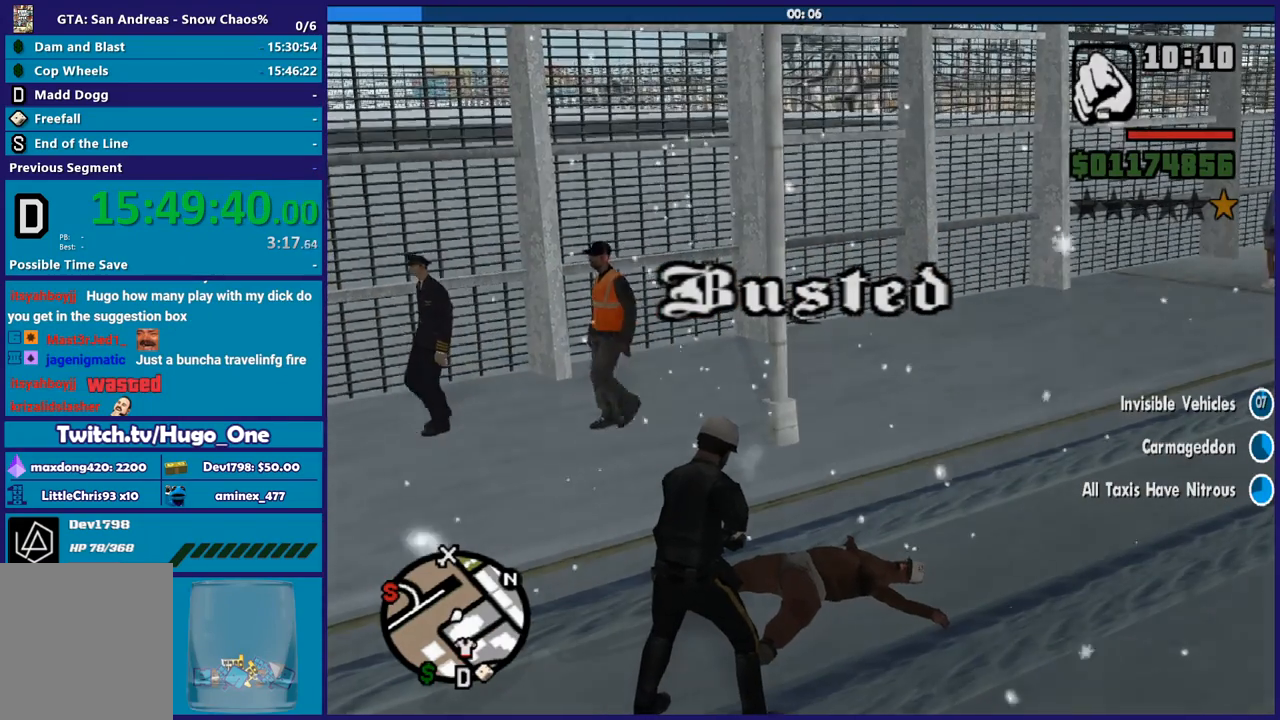
{"buttons": [], "left_stick": "center", "right_stick": "center", "button_events": [[67, "A", "up"], [133, "A", "down"], [267, "A", "up"], [334, "A", "down"], [467, "A", "up"]]}
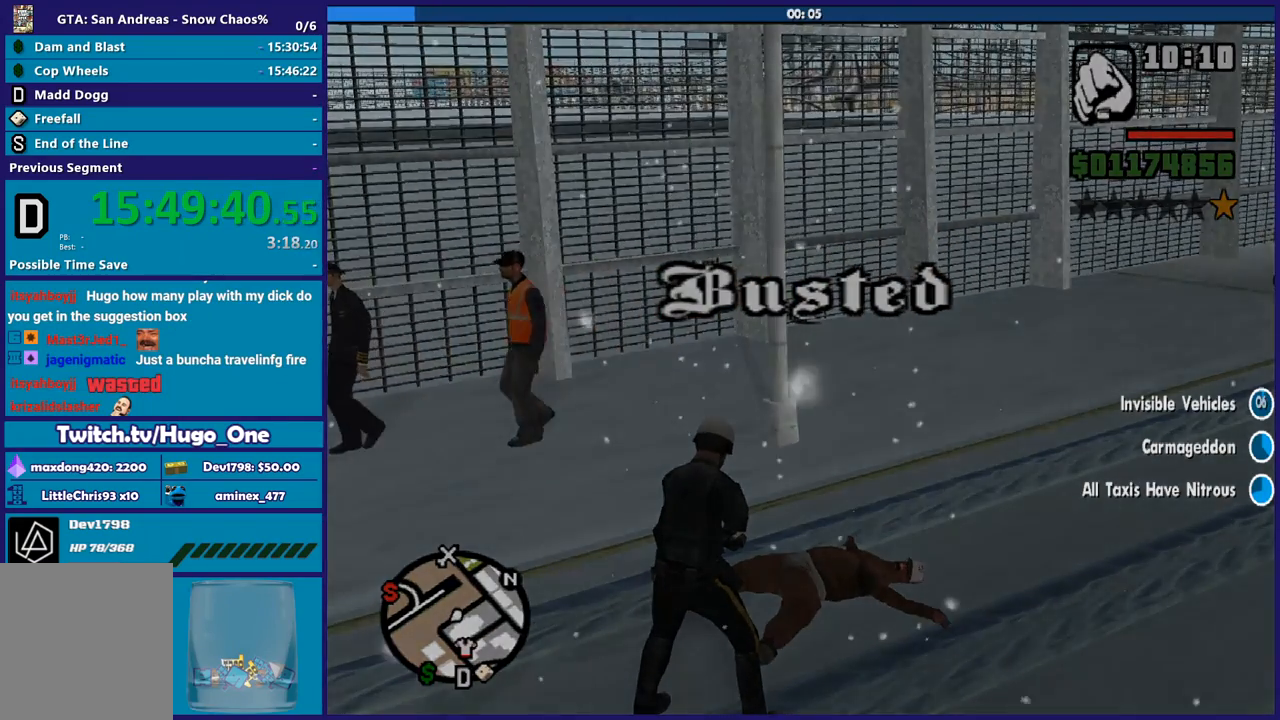
{"buttons": ["A"], "left_stick": "up", "right_stick": "center", "button_events": [[34, "A", "down"], [167, "A", "up"], [234, "A", "down"], [367, "A", "up"], [467, "A", "down"]]}
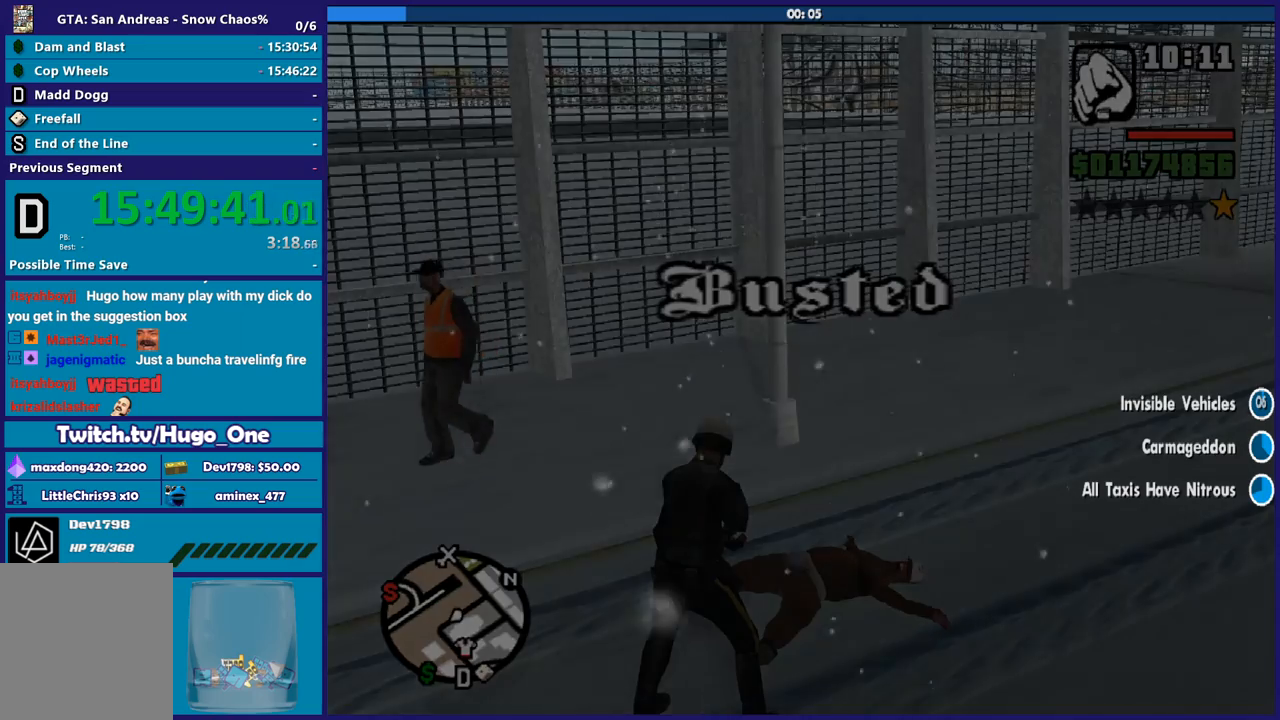
{"buttons": ["A"], "left_stick": "down-left", "right_stick": "center", "button_events": [[67, "A", "up"], [167, "A", "down"], [300, "A", "up"], [367, "A", "down"]]}
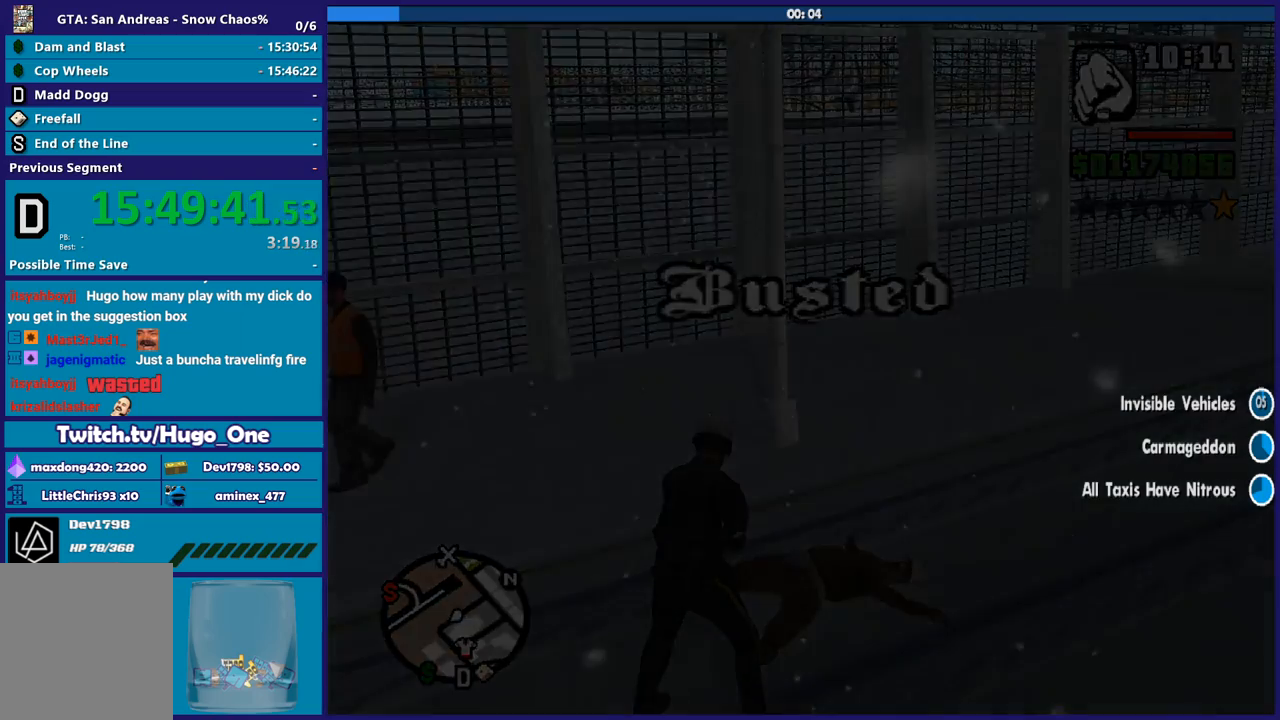
{"buttons": [], "left_stick": "up", "right_stick": "center", "button_events": [[134, "R2", "down"], [267, "A", "up"], [301, "R2", "up"], [367, "A", "down"], [501, "A", "up"]]}
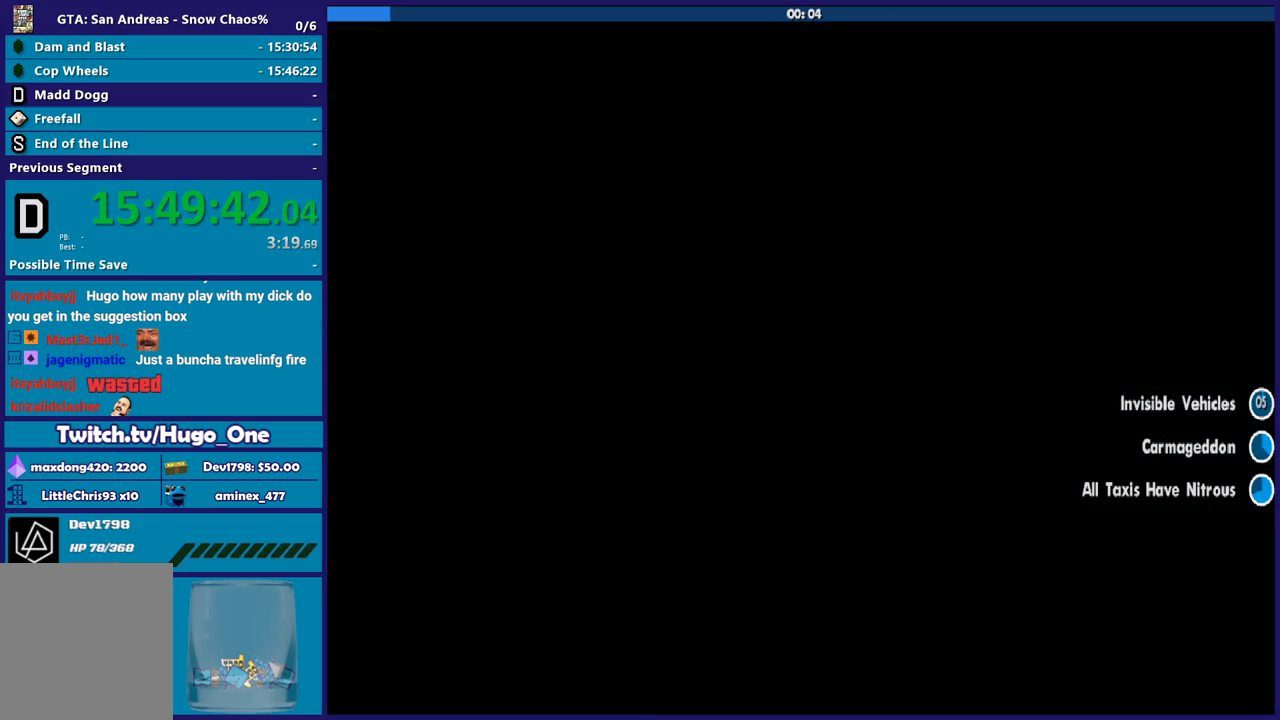
{"buttons": ["A"], "left_stick": "up", "right_stick": "center", "button_events": [[67, "A", "down"], [167, "A", "up"], [267, "A", "down"], [400, "A", "up"], [467, "A", "down"]]}
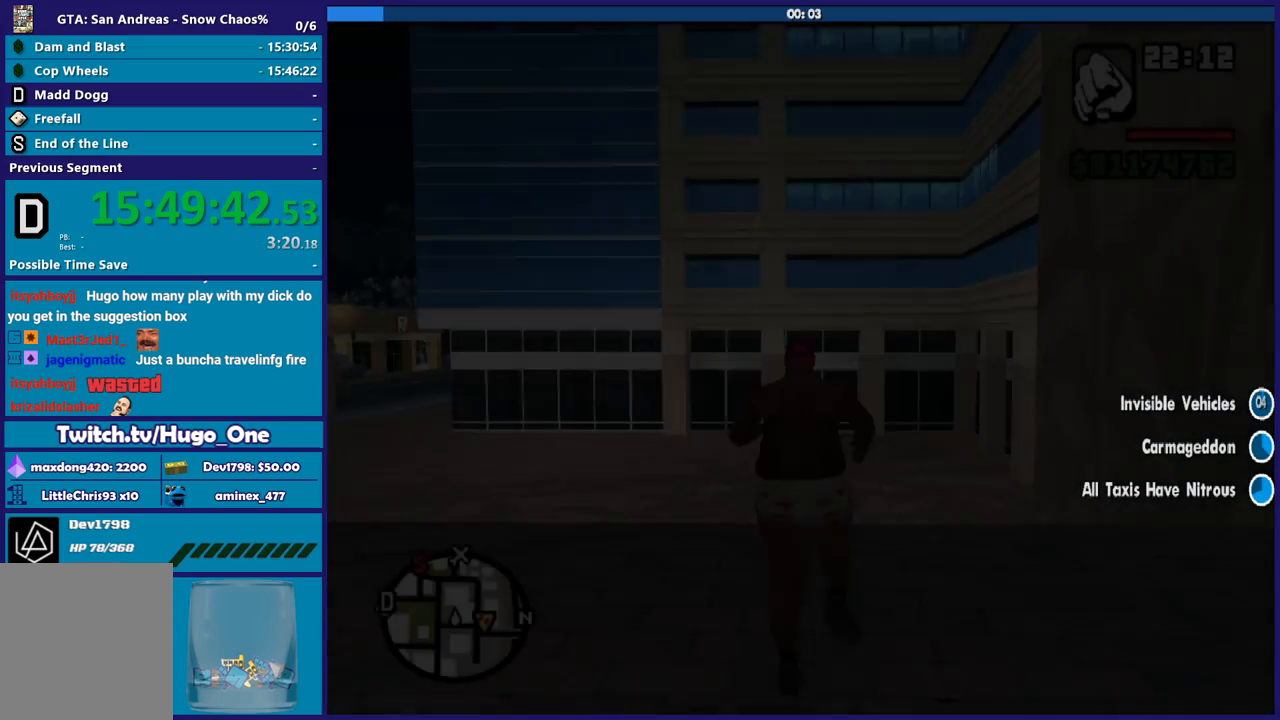
{"buttons": [], "left_stick": "up", "right_stick": "center", "button_events": [[67, "A", "up"], [167, "A", "down"], [267, "A", "up"], [367, "A", "down"], [467, "A", "up"]]}
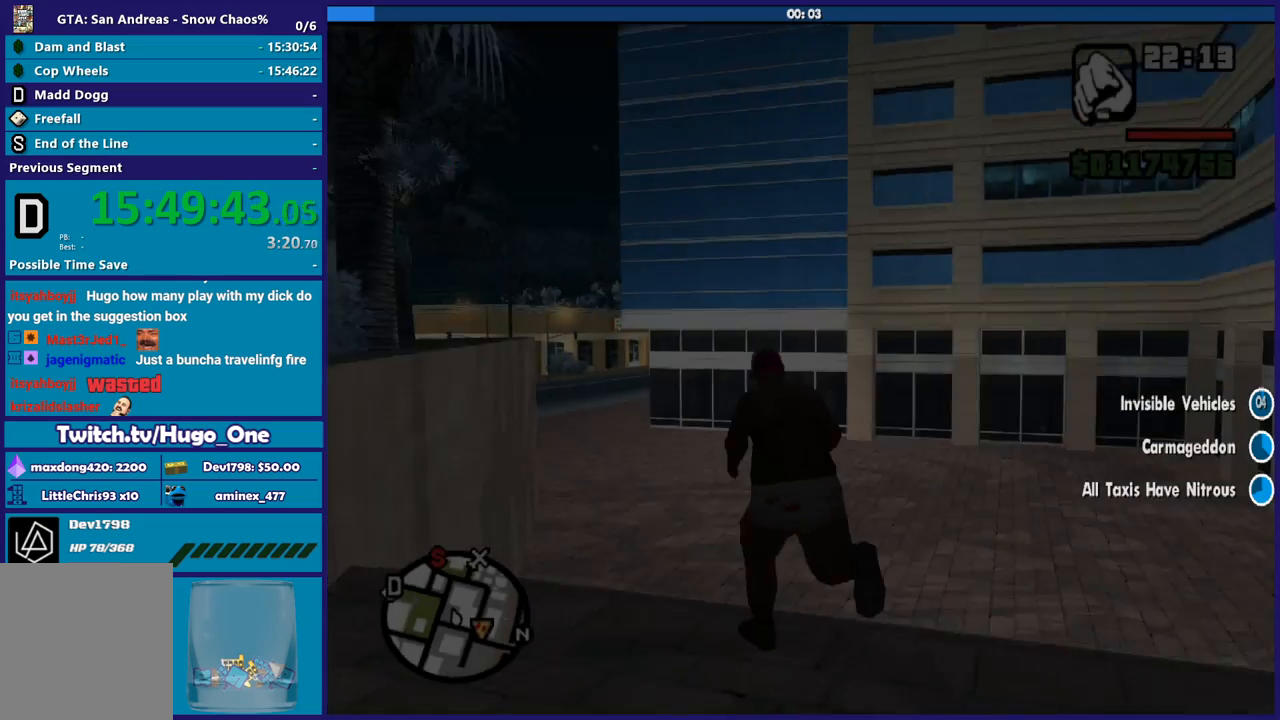
{"buttons": ["A"], "left_stick": "up", "right_stick": "center", "button_events": [[67, "A", "down"], [167, "A", "up"], [267, "A", "down"], [400, "A", "up"], [467, "A", "down"]]}
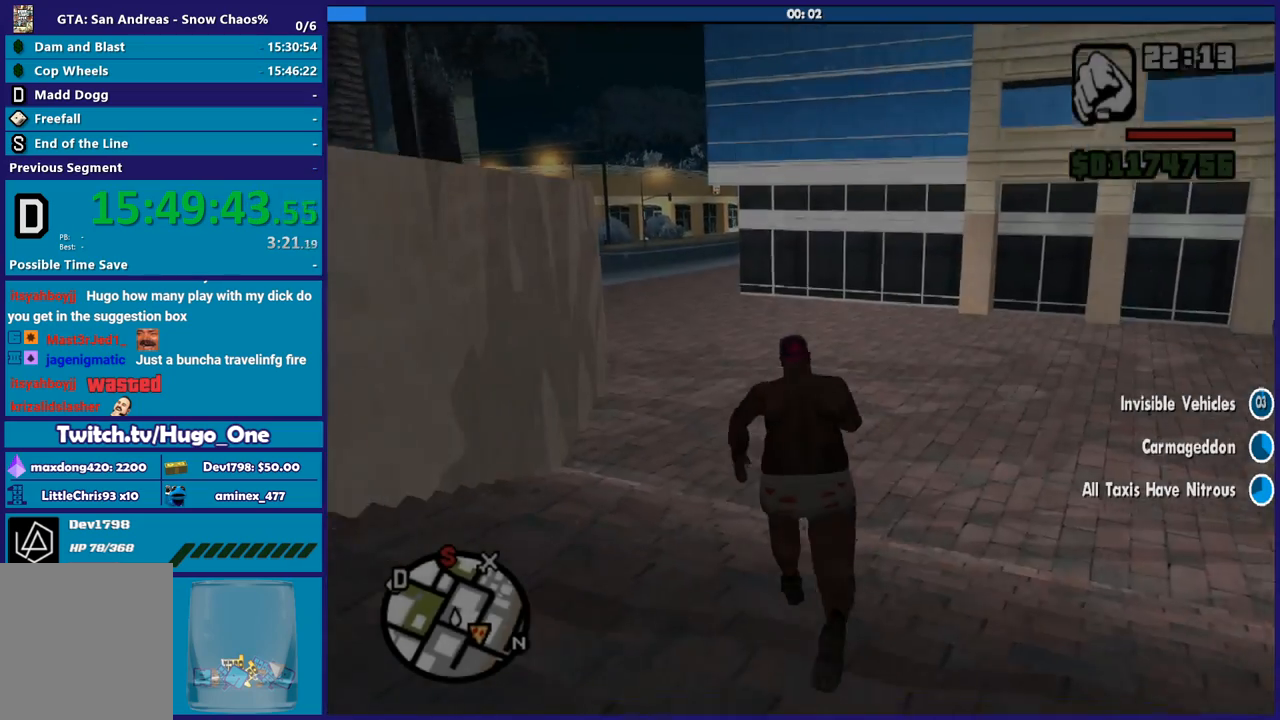
{"buttons": [], "left_stick": "up-left", "right_stick": "center", "button_events": [[67, "A", "up"], [167, "A", "down"], [301, "A", "up"], [367, "A", "down"], [501, "A", "up"]]}
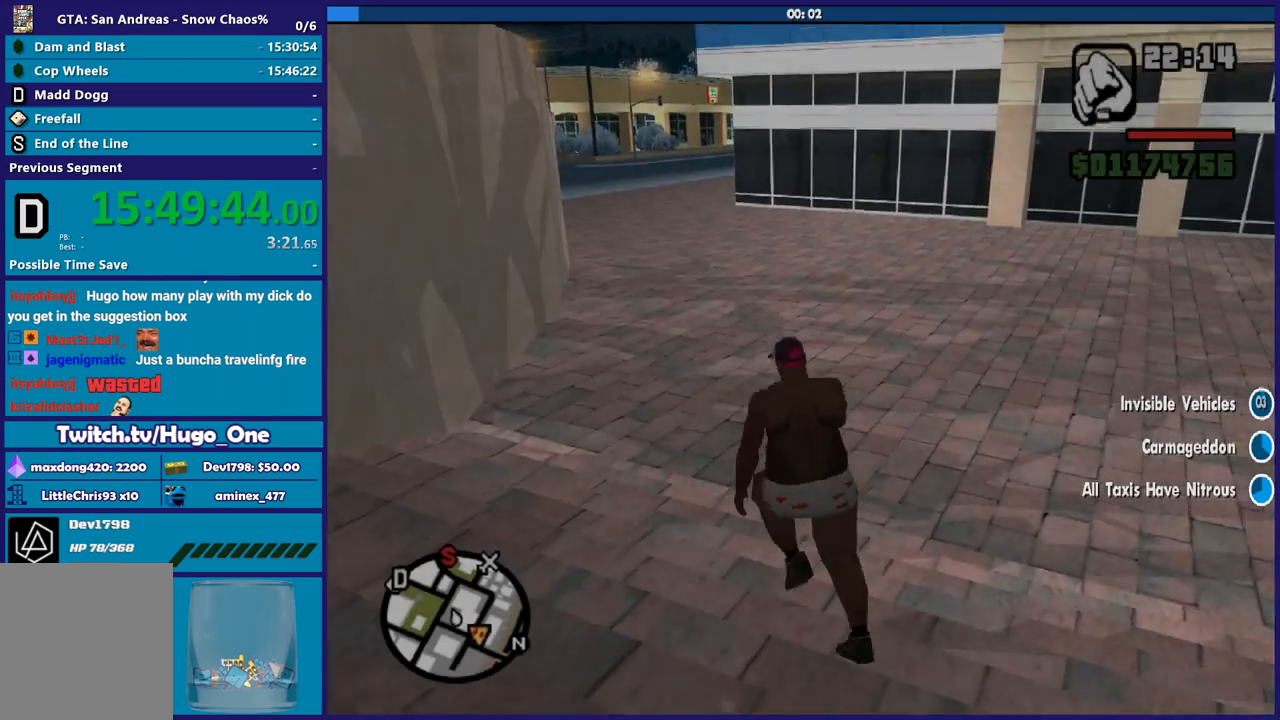
{"buttons": ["A"], "left_stick": "up", "right_stick": "center", "button_events": [[100, "A", "down"], [200, "A", "up"], [300, "A", "down"], [434, "A", "up"], [500, "A", "down"]]}
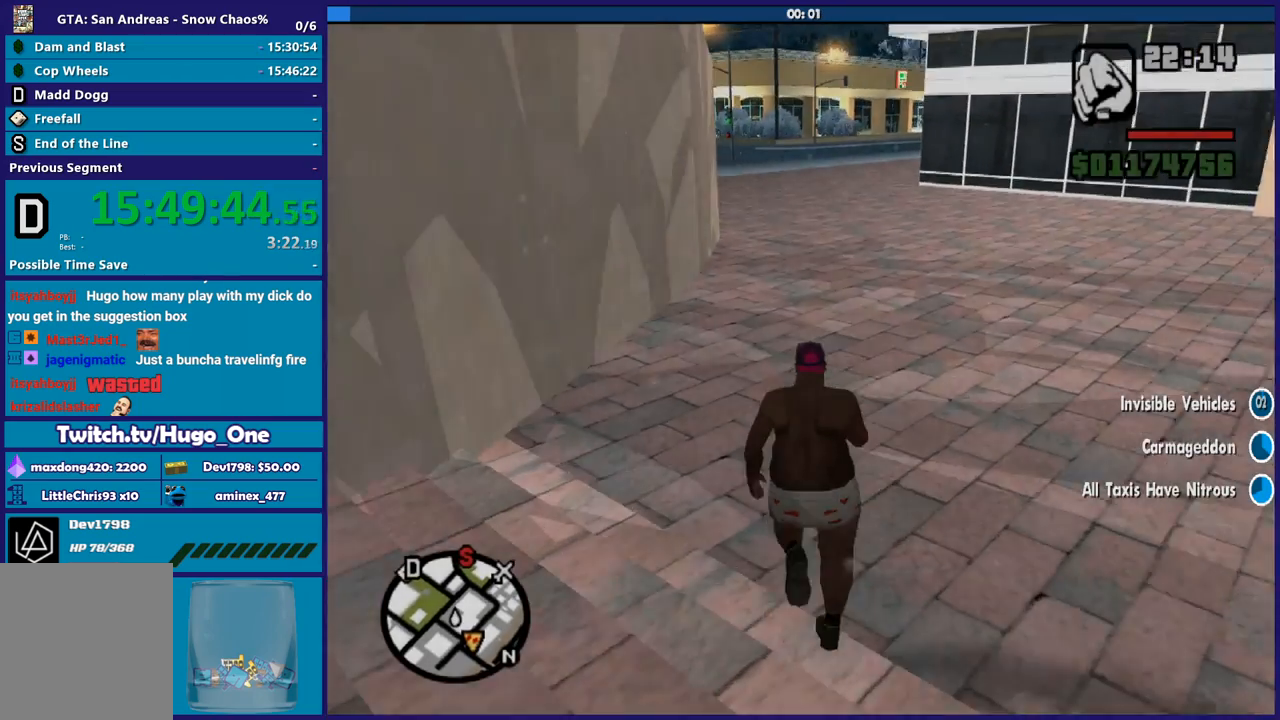
{"buttons": ["A"], "left_stick": "up", "right_stick": "center", "button_events": [[134, "A", "up"], [234, "A", "down"], [334, "A", "up"], [434, "A", "down"]]}
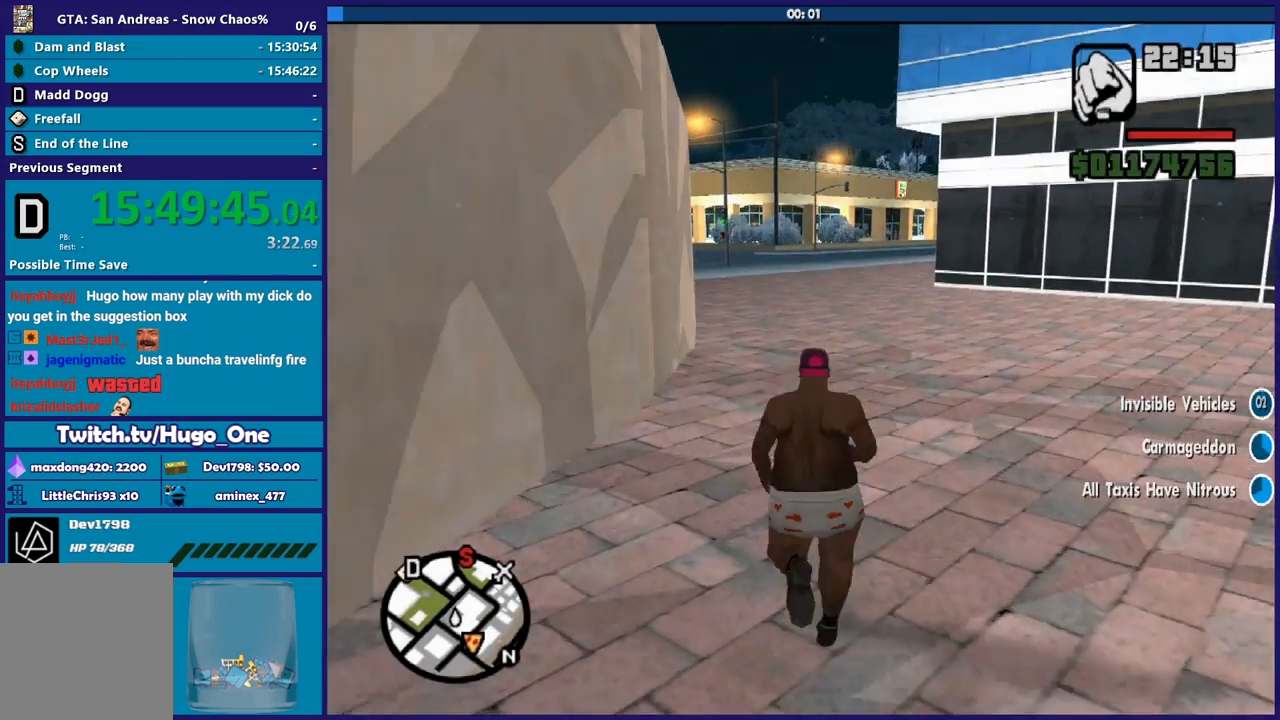
{"buttons": ["A"], "left_stick": "up", "right_stick": "center", "button_events": [[33, "A", "up"], [133, "A", "down"], [233, "A", "up"], [334, "A", "down"]]}
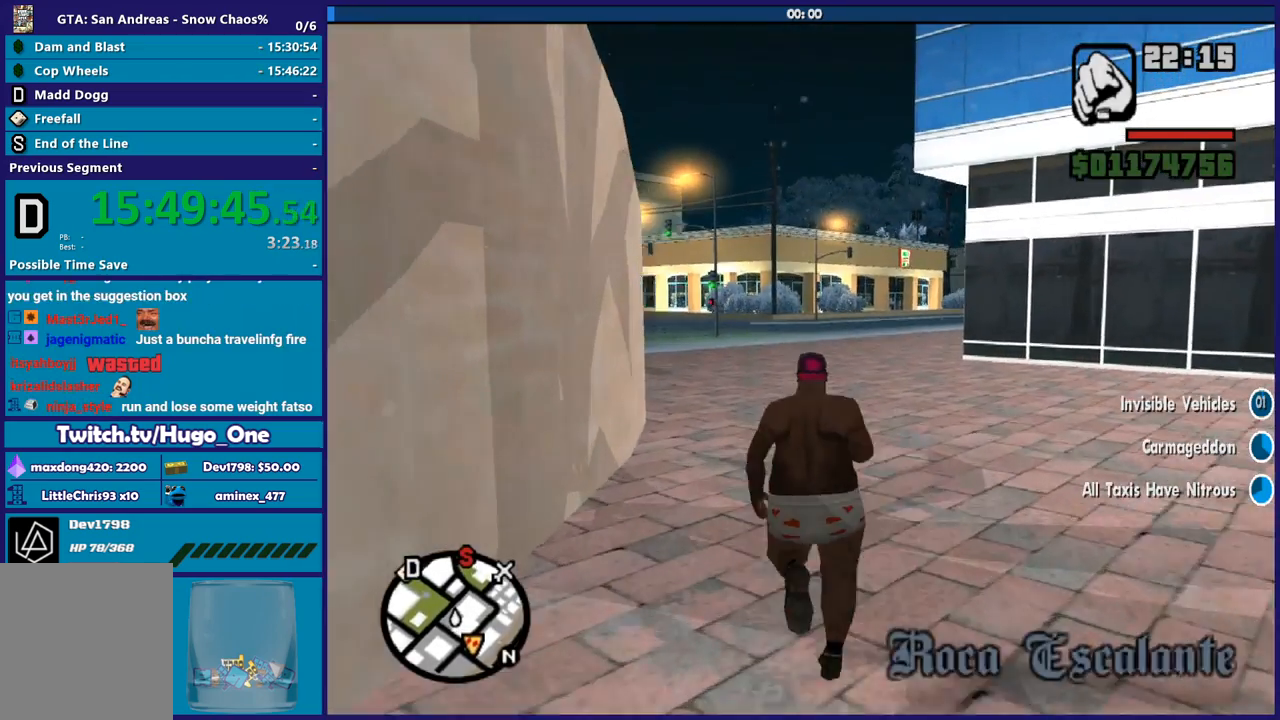
{"buttons": ["A"], "left_stick": "up", "right_stick": "center", "button_events": [[134, "A", "up"], [234, "A", "down"], [334, "A", "up"], [401, "A", "down"]]}
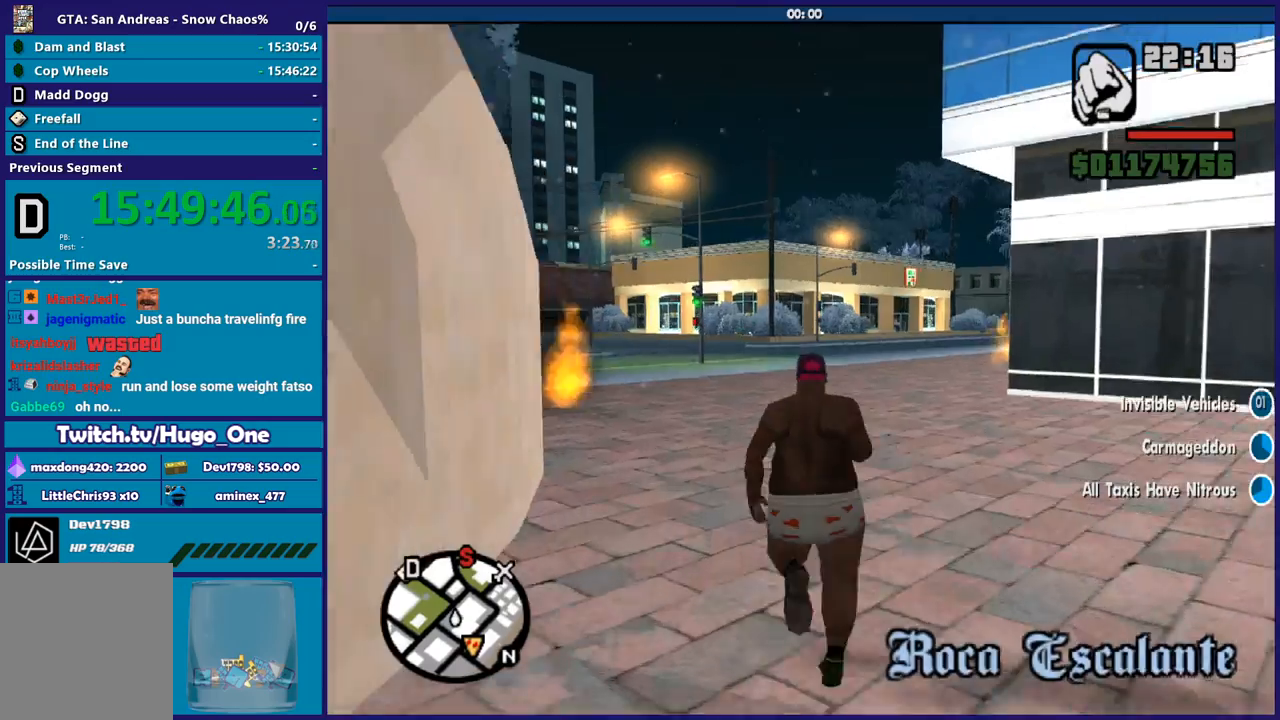
{"buttons": [], "left_stick": "up", "right_stick": "center", "button_events": [[33, "A", "up"], [133, "A", "down"], [233, "A", "up"], [333, "A", "down"], [434, "A", "up"]]}
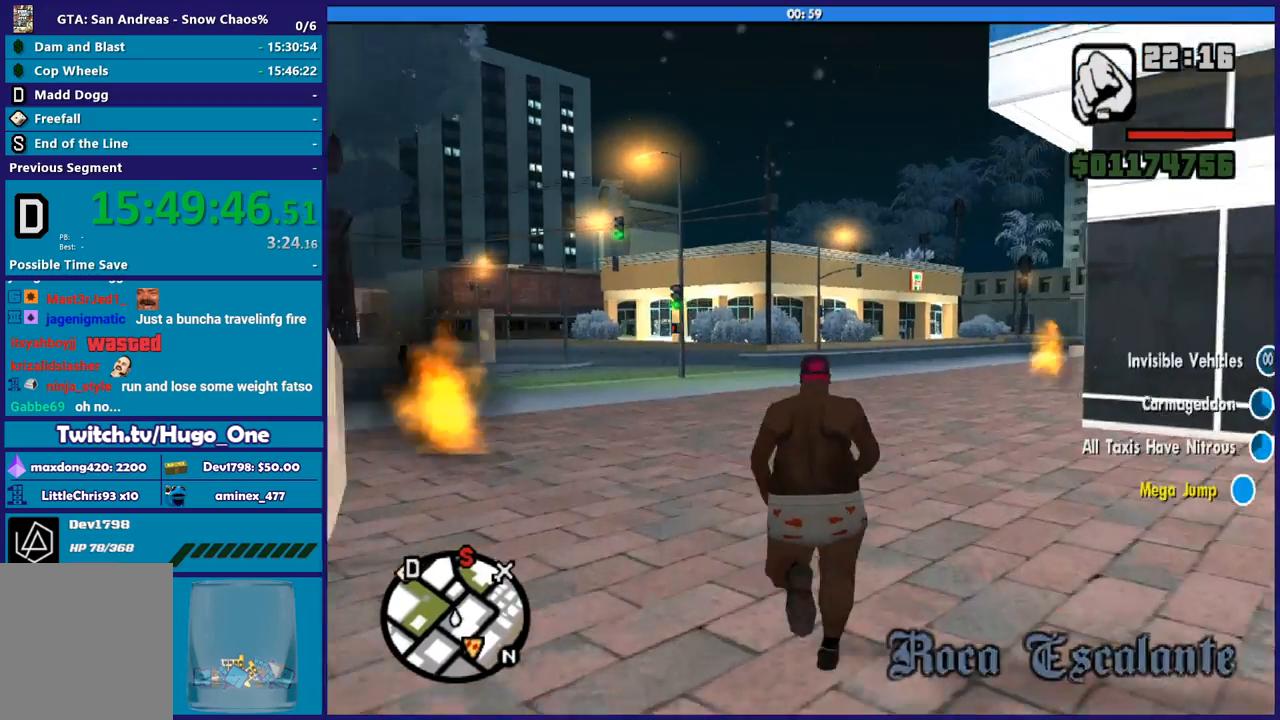
{"buttons": ["A"], "left_stick": "up", "right_stick": "center", "button_events": [[34, "A", "down"], [134, "A", "up"], [234, "A", "down"], [334, "A", "up"], [434, "A", "down"]]}
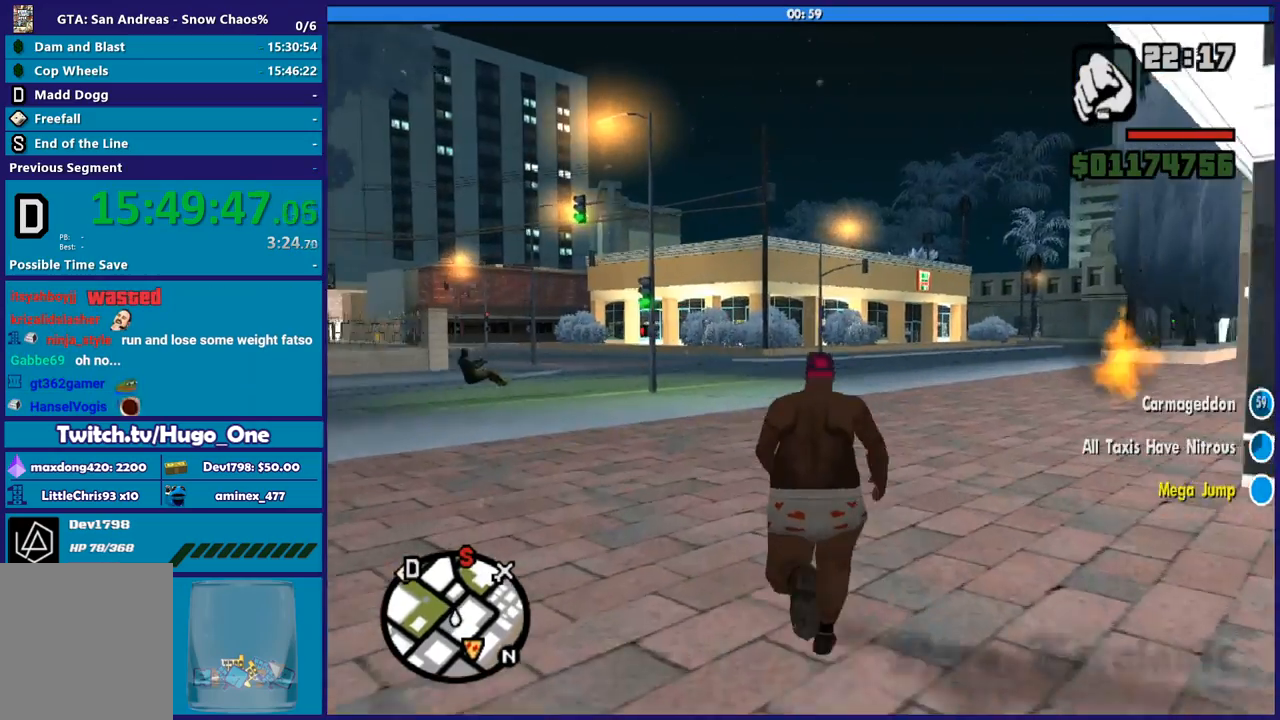
{"buttons": [], "left_stick": "up", "right_stick": "center", "button_events": [[33, "A", "up"], [100, "A", "down"], [233, "A", "up"], [334, "A", "down"], [434, "A", "up"]]}
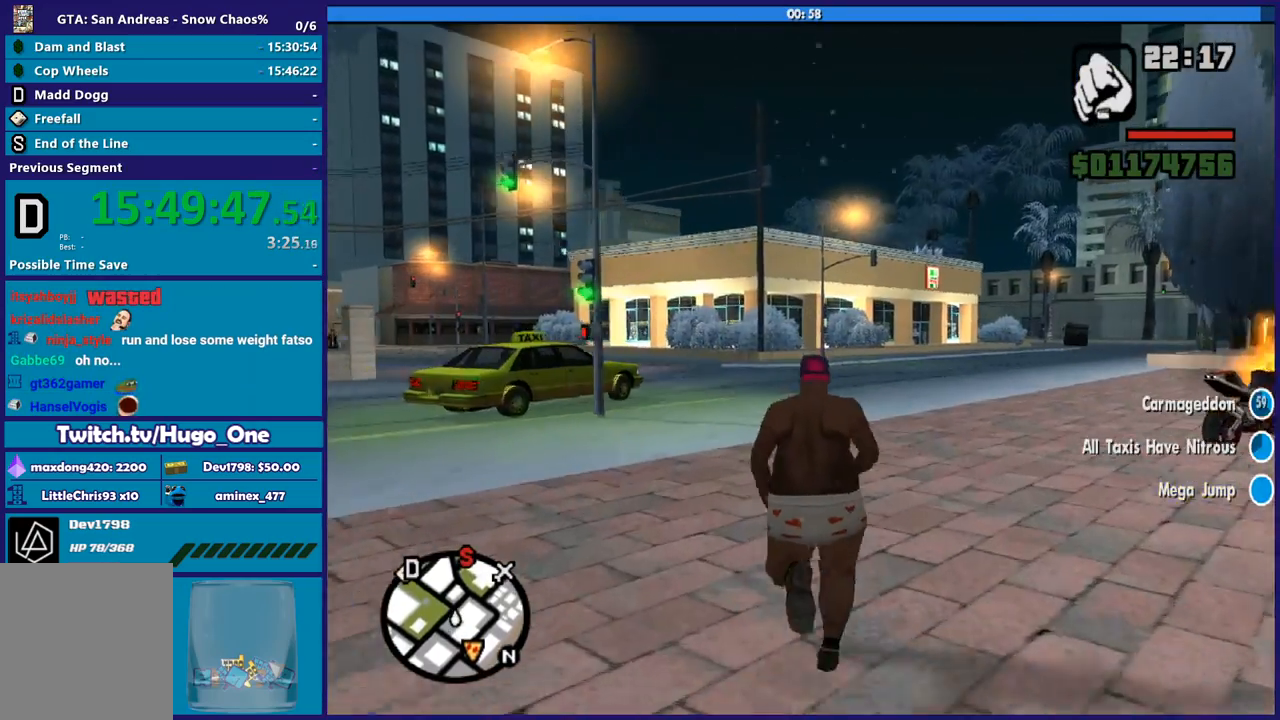
{"buttons": ["A"], "left_stick": "up", "right_stick": "center", "button_events": [[34, "A", "down"], [134, "A", "up"], [234, "A", "down"], [334, "A", "up"], [434, "A", "down"]]}
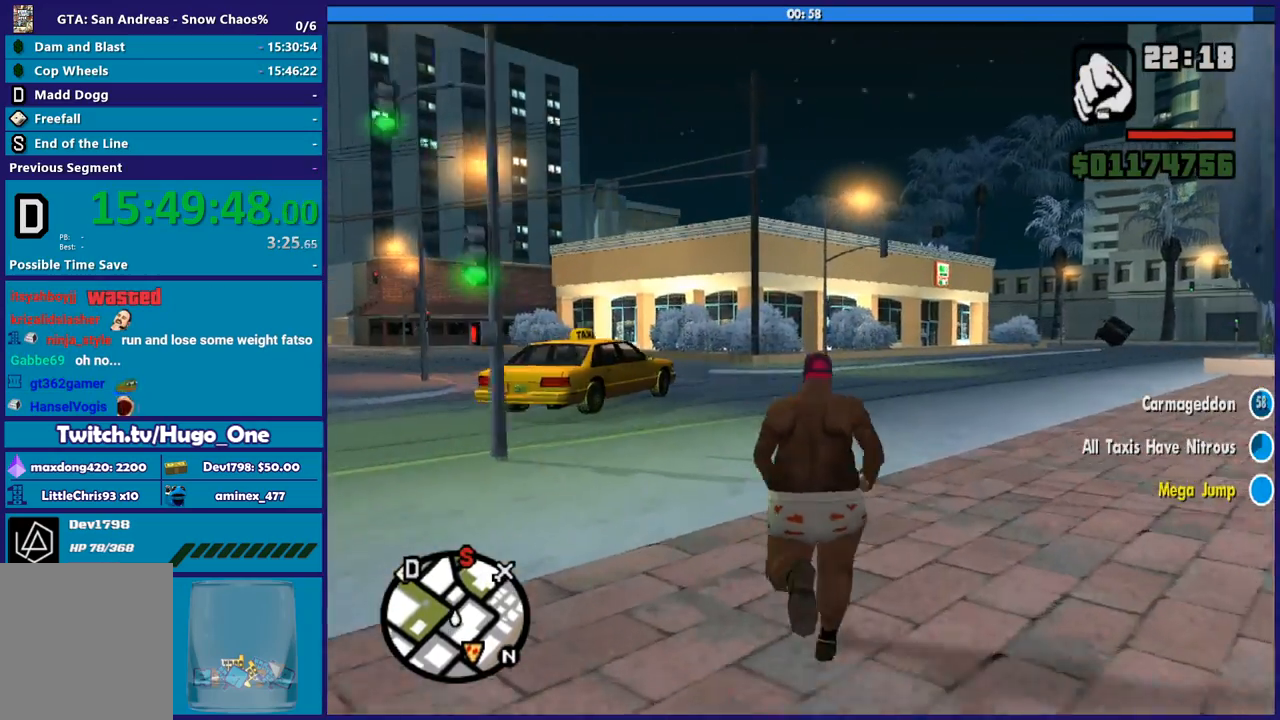
{"buttons": [], "left_stick": "up", "right_stick": "center", "button_events": [[33, "A", "up"], [133, "A", "down"], [233, "A", "up"], [300, "A", "down"], [434, "A", "up"]]}
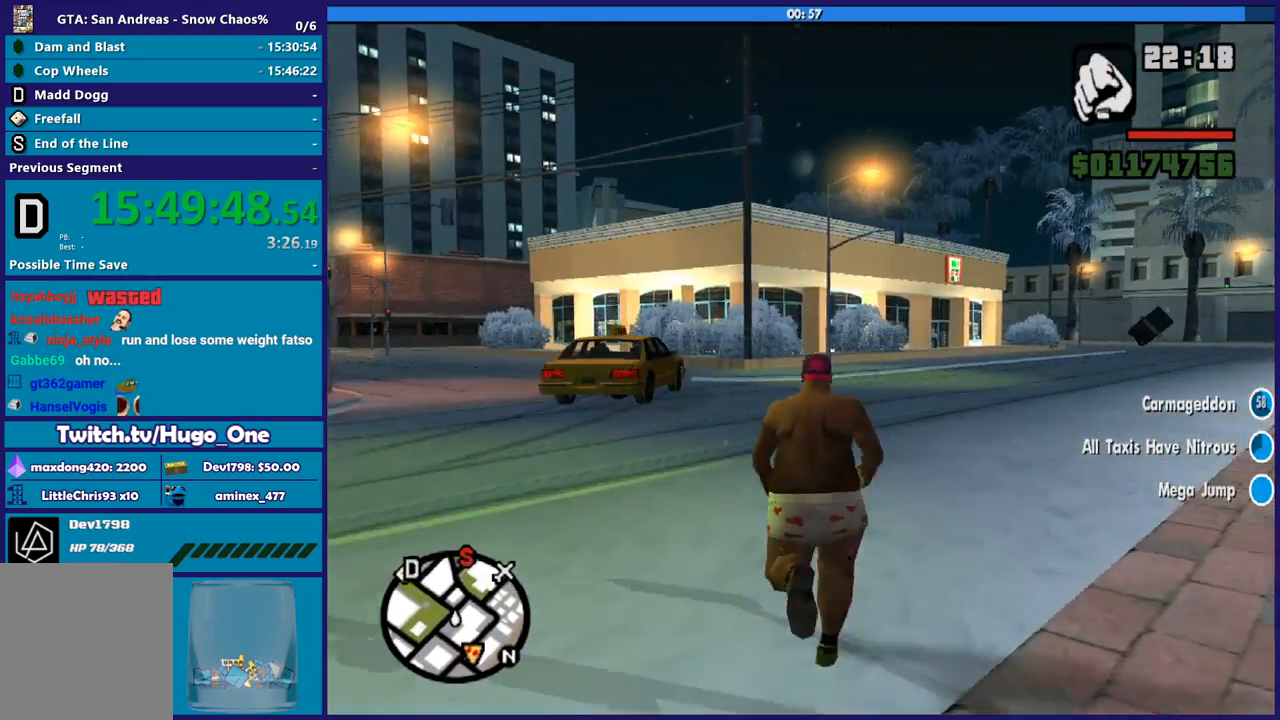
{"buttons": [], "left_stick": "up", "right_stick": "center", "button_events": [[34, "A", "down"], [100, "A", "up"], [201, "A", "down"], [301, "A", "up"], [401, "A", "down"], [501, "A", "up"]]}